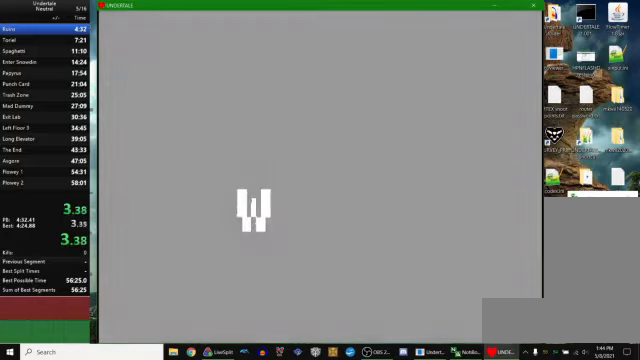
Gameplay with keyboard; each line is a JSON object with the keys held at the frame after it. "events" lists presses ("down") and releases ("up") of "c", "ctrl_r", "down", "escape", "left", "return", "right", "space", "up", "x" and "z" between this image and that frame as [ms after this image, input, new state], when the widget could be followed in between. No other keys are recorded. Mouse input is not recorded. Not read: other_keys.
{"keys": ["down", "right"], "events": [[267, "down", "down"], [267, "right", "down"]]}
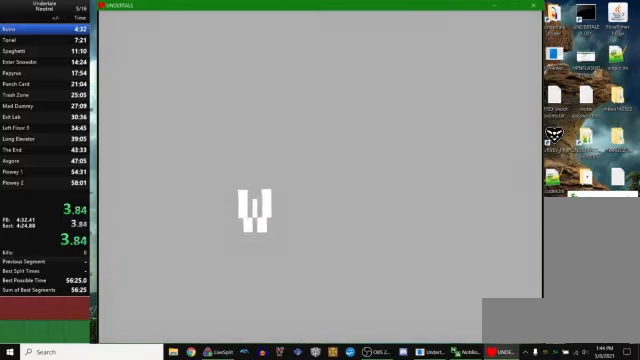
{"keys": ["down", "right"], "events": []}
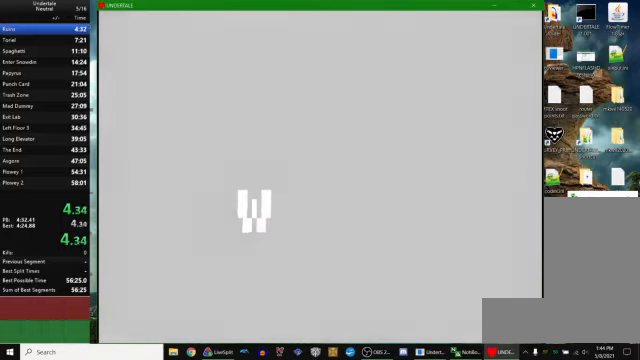
{"keys": ["down", "right"], "events": []}
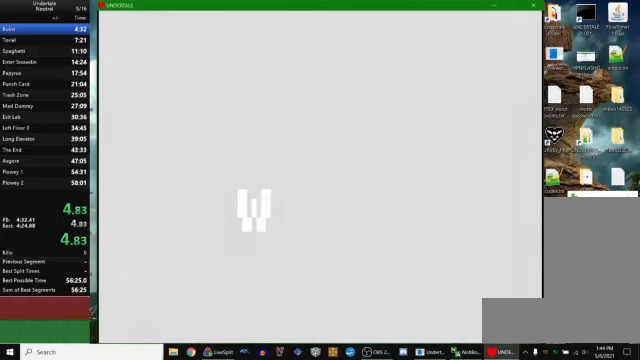
{"keys": ["down", "right"], "events": []}
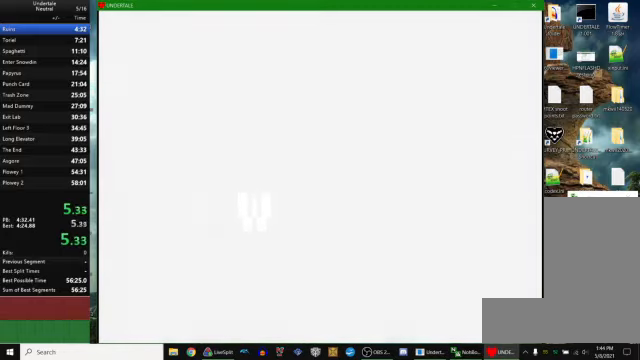
{"keys": ["down", "right"], "events": []}
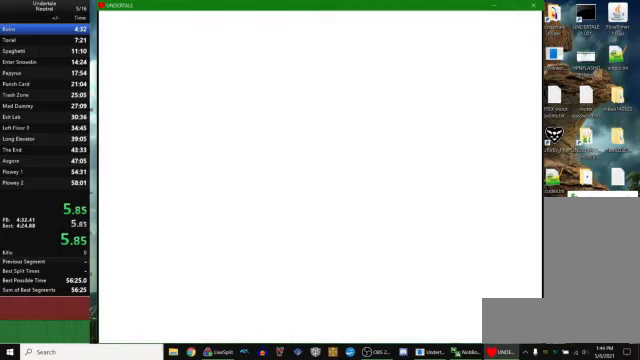
{"keys": ["down", "right"], "events": []}
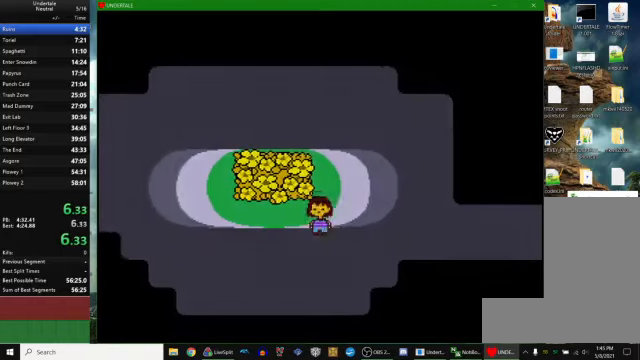
{"keys": ["right"], "events": [[33, "down", "up"]]}
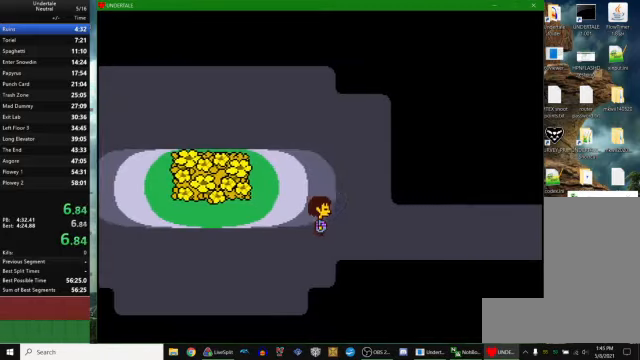
{"keys": ["right"], "events": []}
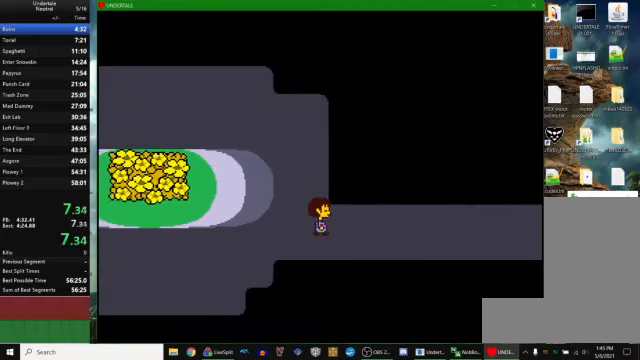
{"keys": ["right", "x", "z"], "events": [[467, "z", "down"], [500, "x", "down"]]}
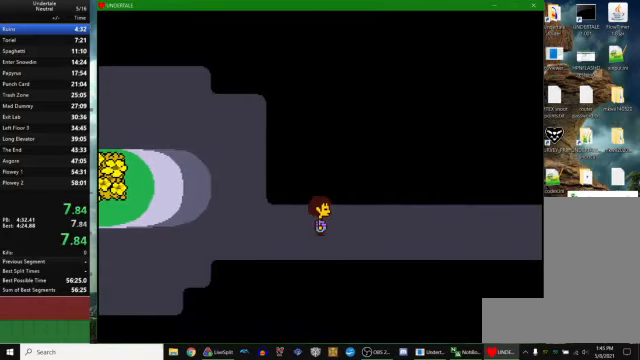
{"keys": ["right"], "events": [[67, "return", "down"], [67, "x", "up"], [67, "z", "up"], [100, "return", "up"], [167, "z", "down"], [200, "x", "down"], [267, "return", "down"], [267, "x", "up"], [267, "z", "up"], [300, "return", "up"], [333, "z", "down"], [400, "x", "down"], [433, "return", "down"], [433, "z", "up"], [466, "x", "up"], [500, "return", "up"]]}
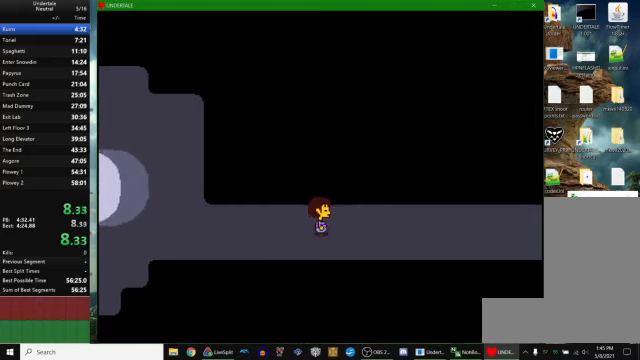
{"keys": ["right", "x", "z"], "events": [[33, "z", "down"], [100, "x", "down"], [133, "return", "down"], [133, "x", "up"], [133, "z", "up"], [200, "return", "up"], [266, "z", "down"], [300, "x", "down"], [333, "return", "down"], [333, "z", "up"], [366, "x", "up"], [400, "return", "up"], [466, "z", "down"], [500, "x", "down"]]}
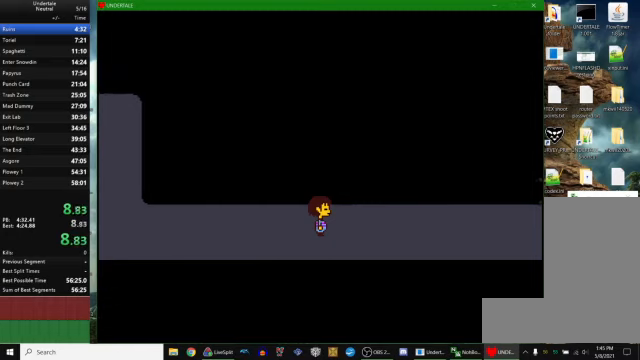
{"keys": ["return", "right"], "events": [[33, "z", "up"], [66, "return", "down"], [66, "x", "up"], [100, "return", "up"], [166, "z", "down"], [233, "return", "down"], [233, "x", "down"], [233, "z", "up"], [266, "x", "up"], [300, "return", "up"], [366, "z", "down"], [433, "x", "down"], [466, "return", "down"], [466, "x", "up"], [466, "z", "up"]]}
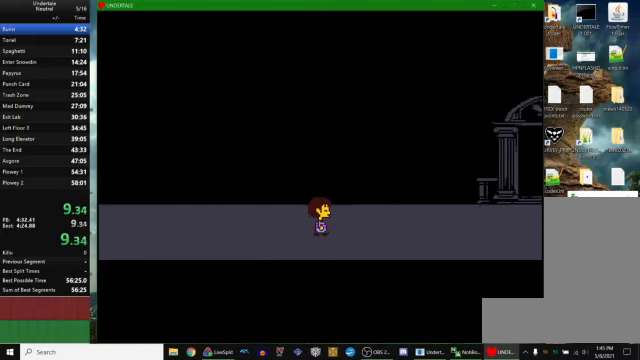
{"keys": ["right"], "events": [[66, "return", "up"], [66, "z", "down"], [133, "x", "down"], [166, "z", "up"], [200, "return", "down"], [200, "x", "up"], [233, "return", "up"]]}
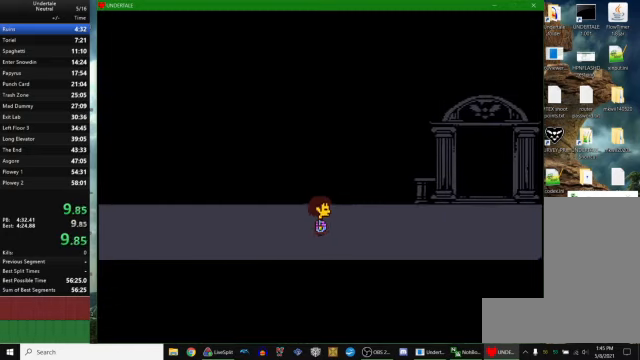
{"keys": ["right", "up"], "events": [[366, "up", "down"]]}
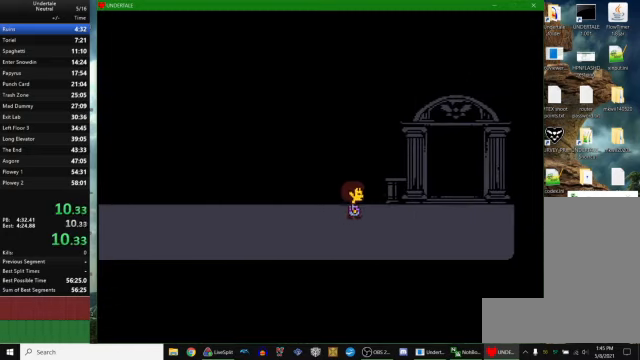
{"keys": ["right", "up"], "events": []}
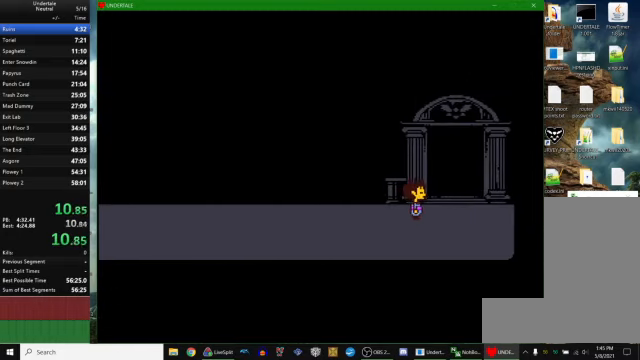
{"keys": ["up"], "events": [[333, "right", "up"]]}
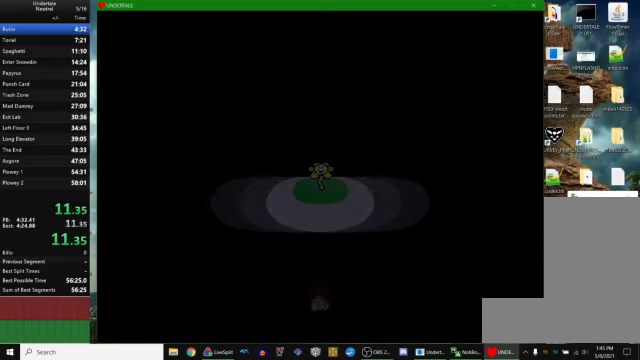
{"keys": ["up"], "events": []}
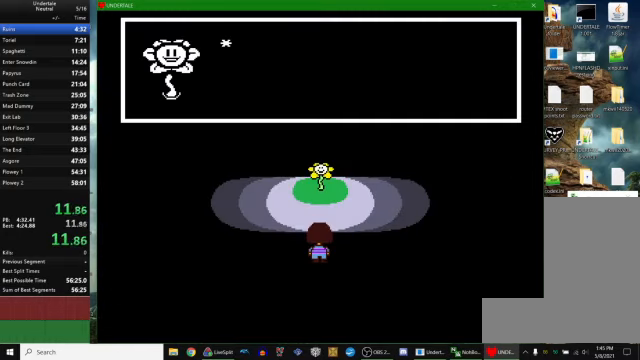
{"keys": [], "events": [[66, "up", "up"], [100, "z", "down"], [166, "x", "down"], [166, "z", "up"], [200, "return", "down"], [200, "x", "up"], [266, "return", "up"], [300, "z", "down"], [333, "x", "down"], [400, "return", "down"], [400, "x", "up"], [400, "z", "up"], [433, "return", "up"]]}
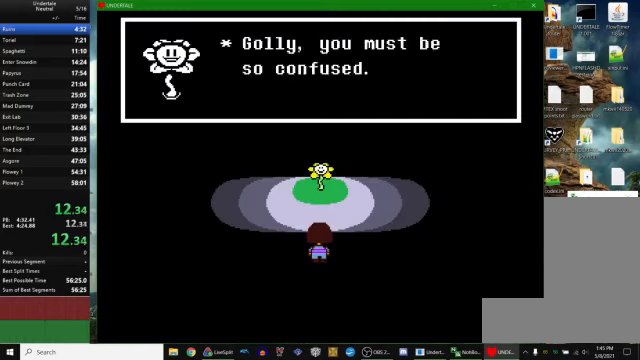
{"keys": ["return"], "events": [[33, "x", "down"], [33, "z", "down"], [66, "return", "down"], [66, "z", "up"], [100, "x", "up"], [133, "return", "up"], [200, "z", "down"], [266, "x", "down"], [266, "z", "up"], [300, "return", "down"], [300, "x", "up"], [333, "return", "up"], [400, "z", "down"], [466, "x", "down"], [466, "z", "up"], [500, "return", "down"], [500, "x", "up"]]}
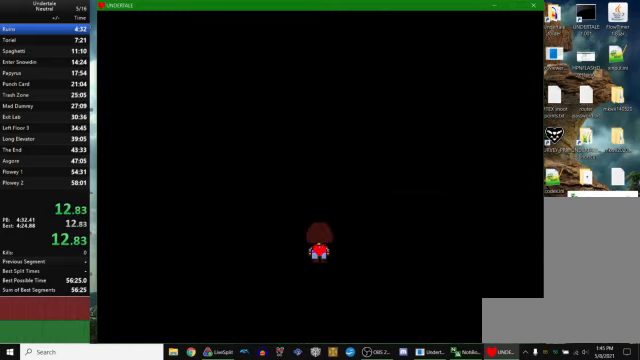
{"keys": [], "events": [[33, "return", "up"]]}
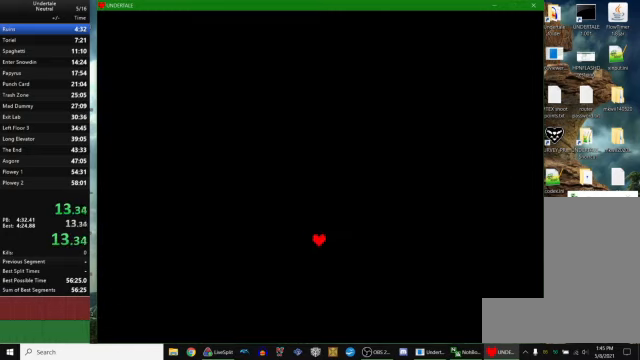
{"keys": [], "events": []}
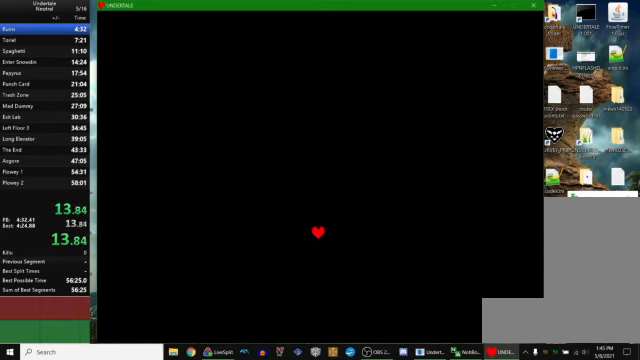
{"keys": ["return"], "events": [[200, "z", "down"], [267, "x", "down"], [267, "z", "up"], [300, "return", "down"], [300, "x", "up"], [367, "return", "up"], [400, "z", "down"], [434, "x", "down"], [467, "z", "up"], [500, "return", "down"], [500, "x", "up"]]}
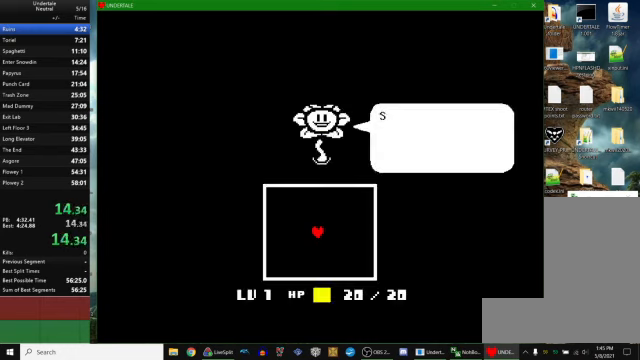
{"keys": ["z"], "events": [[34, "return", "up"], [100, "z", "down"], [134, "x", "down"], [167, "z", "up"], [200, "return", "down"], [200, "x", "up"], [234, "return", "up"], [300, "z", "down"], [334, "x", "down"], [367, "return", "down"], [367, "x", "up"], [367, "z", "up"], [434, "return", "up"], [500, "z", "down"]]}
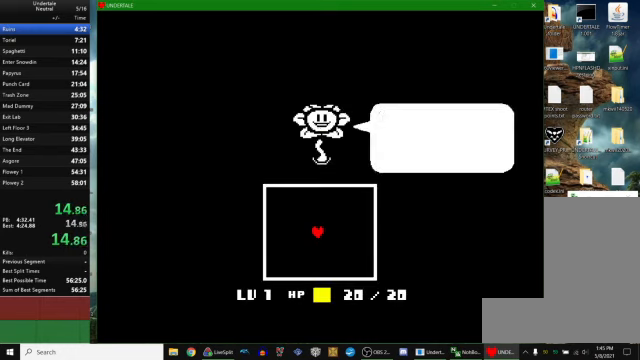
{"keys": ["left", "up"], "events": [[34, "x", "down"], [67, "return", "down"], [67, "z", "up"], [100, "x", "up"], [134, "return", "up"], [167, "z", "down"], [200, "x", "down"], [234, "z", "up"], [267, "x", "up"], [400, "left", "down"], [500, "up", "down"]]}
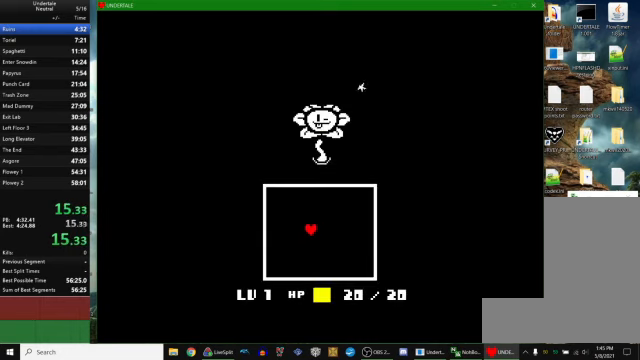
{"keys": ["left", "up"], "events": []}
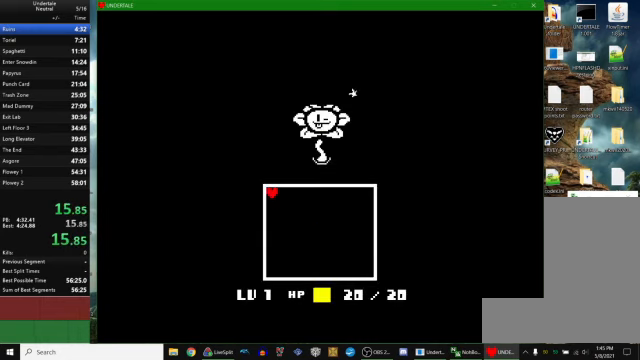
{"keys": [], "events": [[200, "left", "up"], [234, "up", "up"], [434, "return", "down"], [434, "z", "down"], [500, "return", "up"], [500, "z", "up"]]}
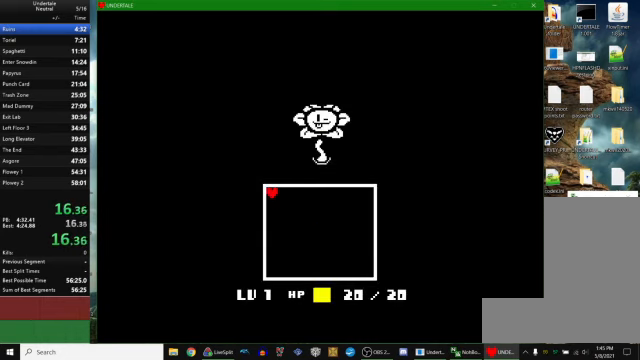
{"keys": ["return"], "events": [[67, "return", "down"], [100, "return", "up"], [100, "z", "down"], [200, "return", "down"], [200, "z", "up"], [267, "return", "up"], [267, "z", "down"], [300, "return", "down"], [300, "z", "up"], [367, "return", "up"], [400, "z", "down"], [467, "return", "down"], [467, "z", "up"]]}
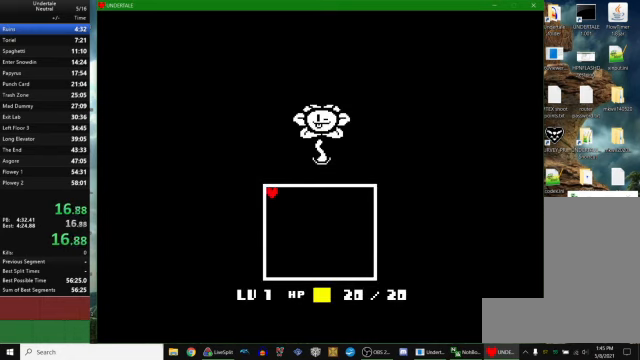
{"keys": ["return", "z"], "events": [[34, "return", "up"], [67, "z", "down"], [134, "return", "down"], [134, "z", "up"], [167, "return", "up"], [167, "z", "down"], [234, "return", "down"], [234, "z", "up"], [267, "return", "up"], [334, "return", "down"], [334, "z", "down"], [400, "return", "up"], [400, "z", "up"], [467, "return", "down"], [467, "z", "down"]]}